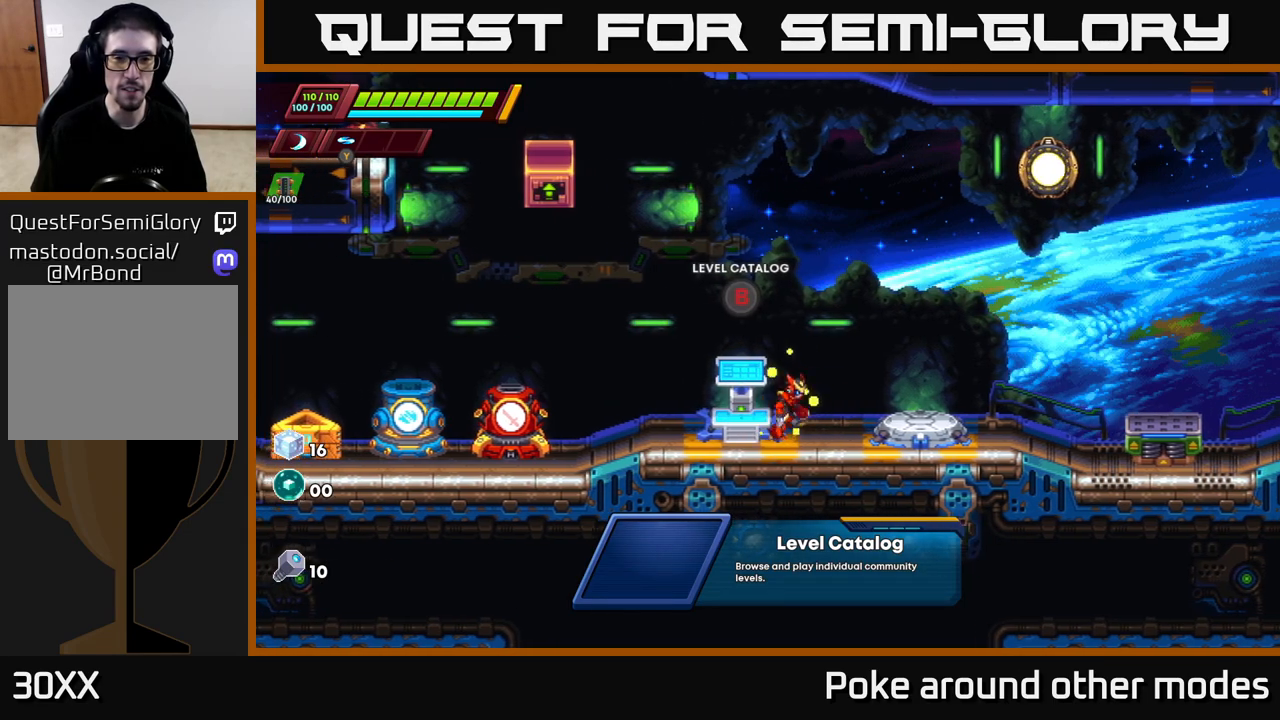
Gameplay with a controller (Xbox layout); each line is a JSON object with the inputs held at the frame after it. "events" lists button and stick changes between this image and that frame as [ms after this image, input, new state], when the widget could be followed in between.
{"buttons": [], "left_stick": "center", "right_stick": "center", "events": [[500, "DPAD_RIGHT", "up"]]}
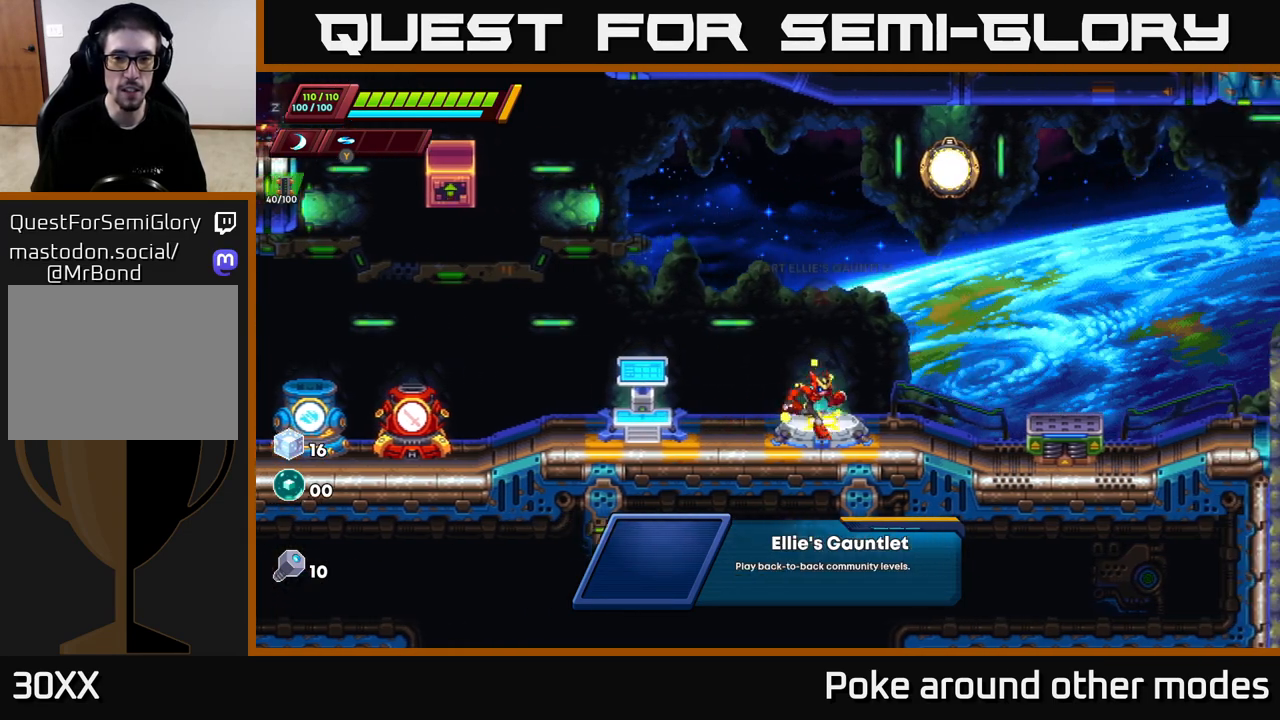
{"buttons": [], "left_stick": "center", "right_stick": "center", "events": []}
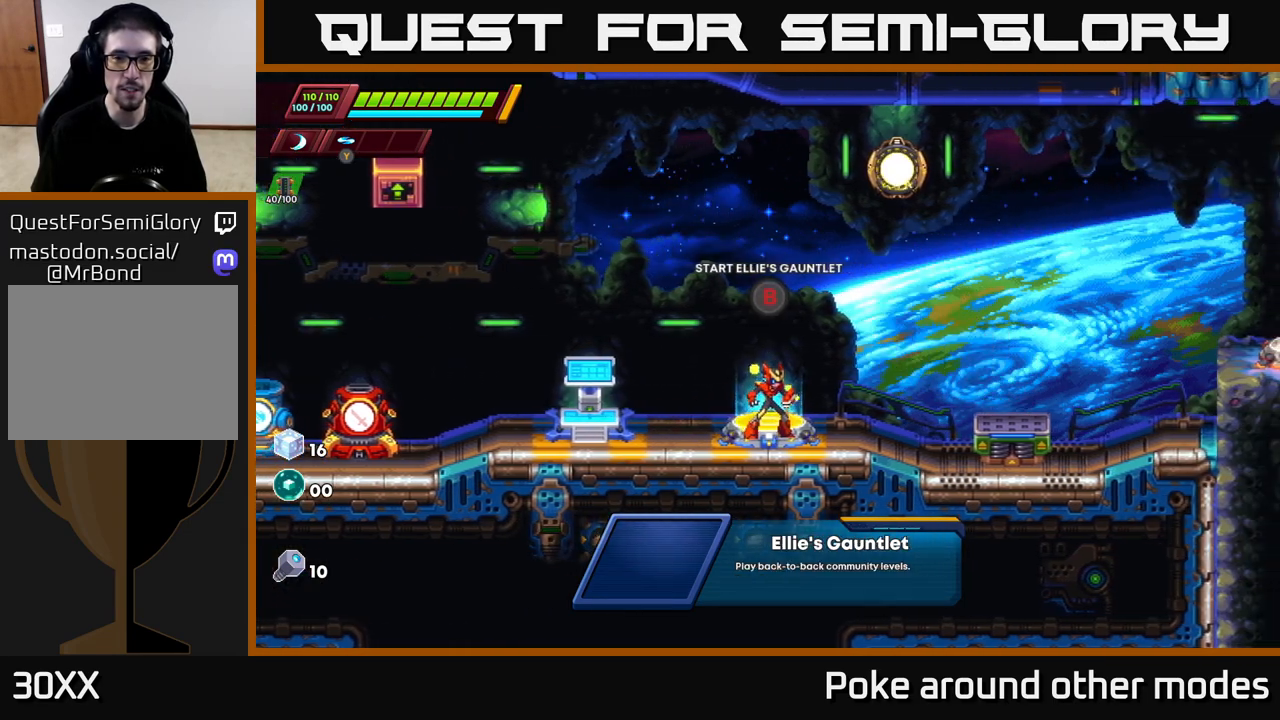
{"buttons": [], "left_stick": "center", "right_stick": "center", "events": []}
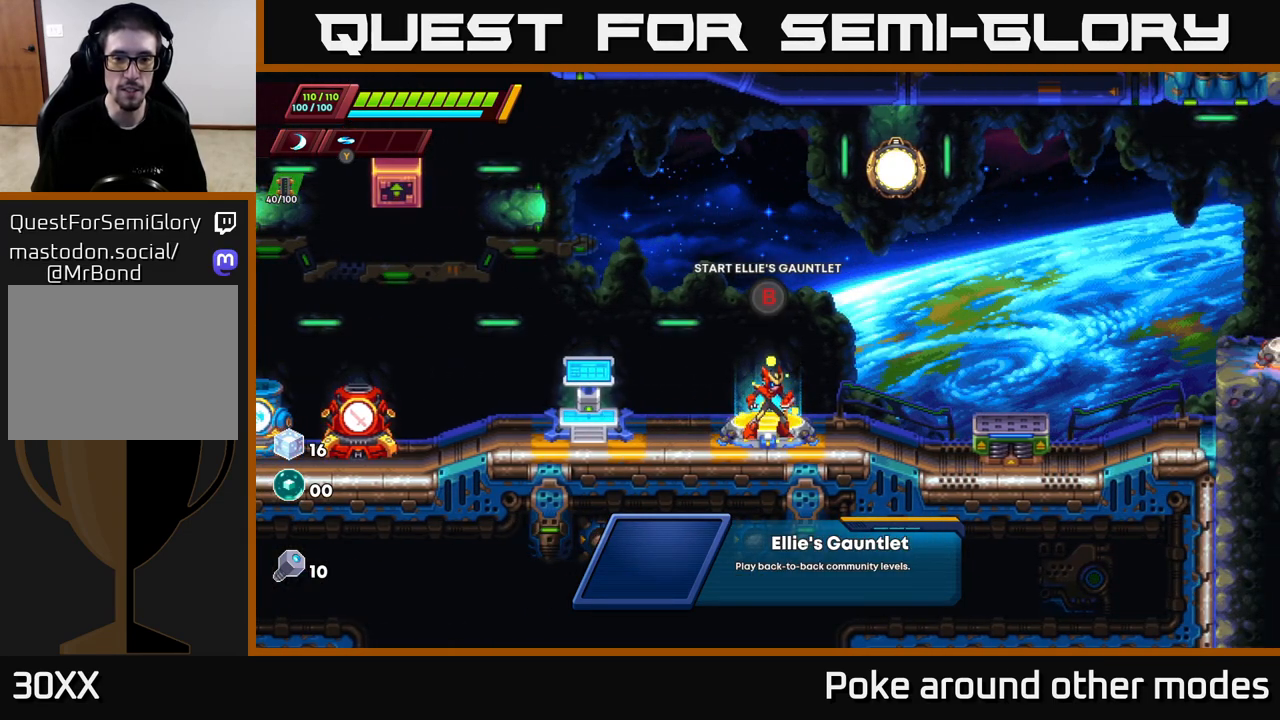
{"buttons": [], "left_stick": "center", "right_stick": "center", "events": []}
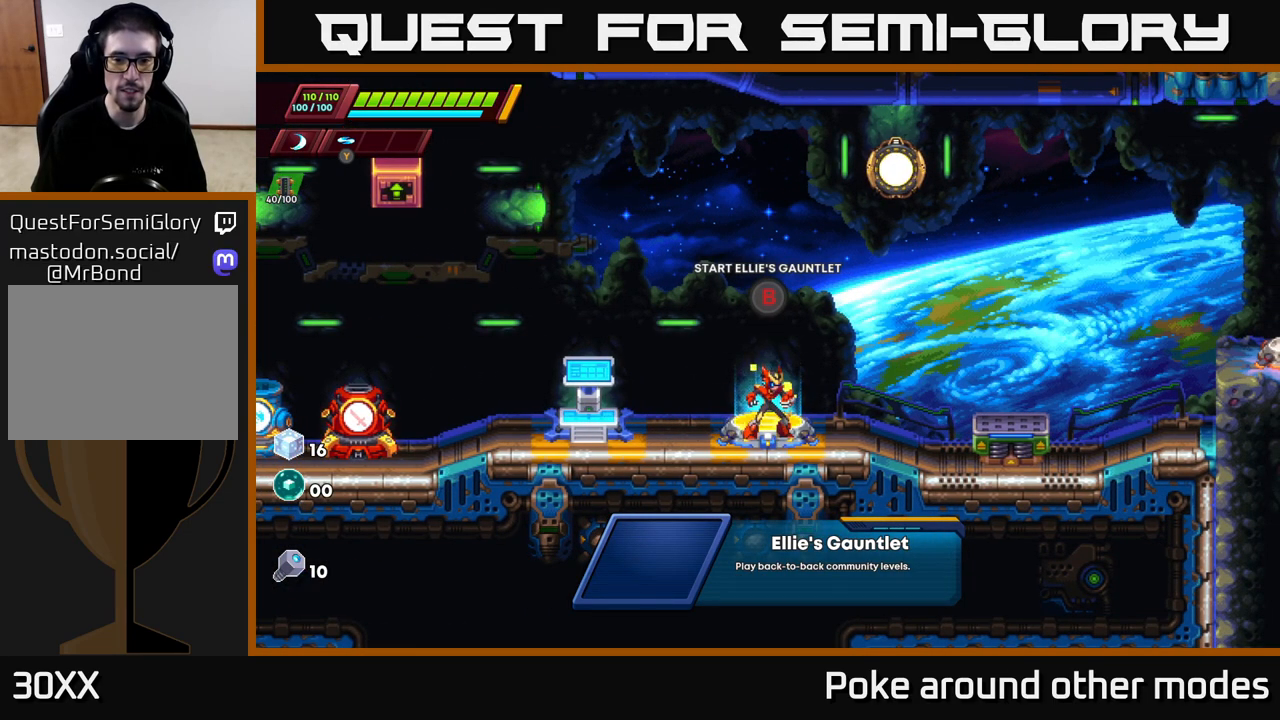
{"buttons": [], "left_stick": "center", "right_stick": "center", "events": [[350, "DPAD_RIGHT", "down"], [417, "DPAD_RIGHT", "up"]]}
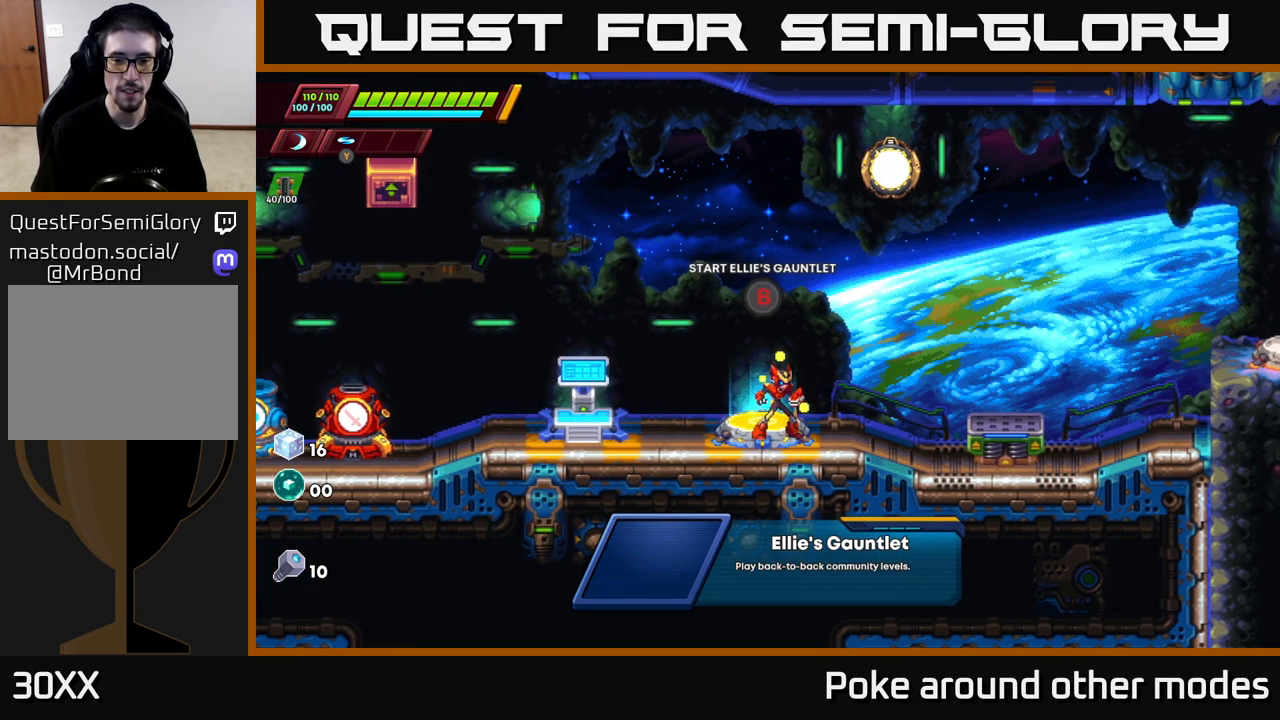
{"buttons": ["DPAD_LEFT"], "left_stick": "center", "right_stick": "center", "events": [[17, "DPAD_RIGHT", "down"], [467, "DPAD_RIGHT", "up"], [500, "DPAD_LEFT", "down"]]}
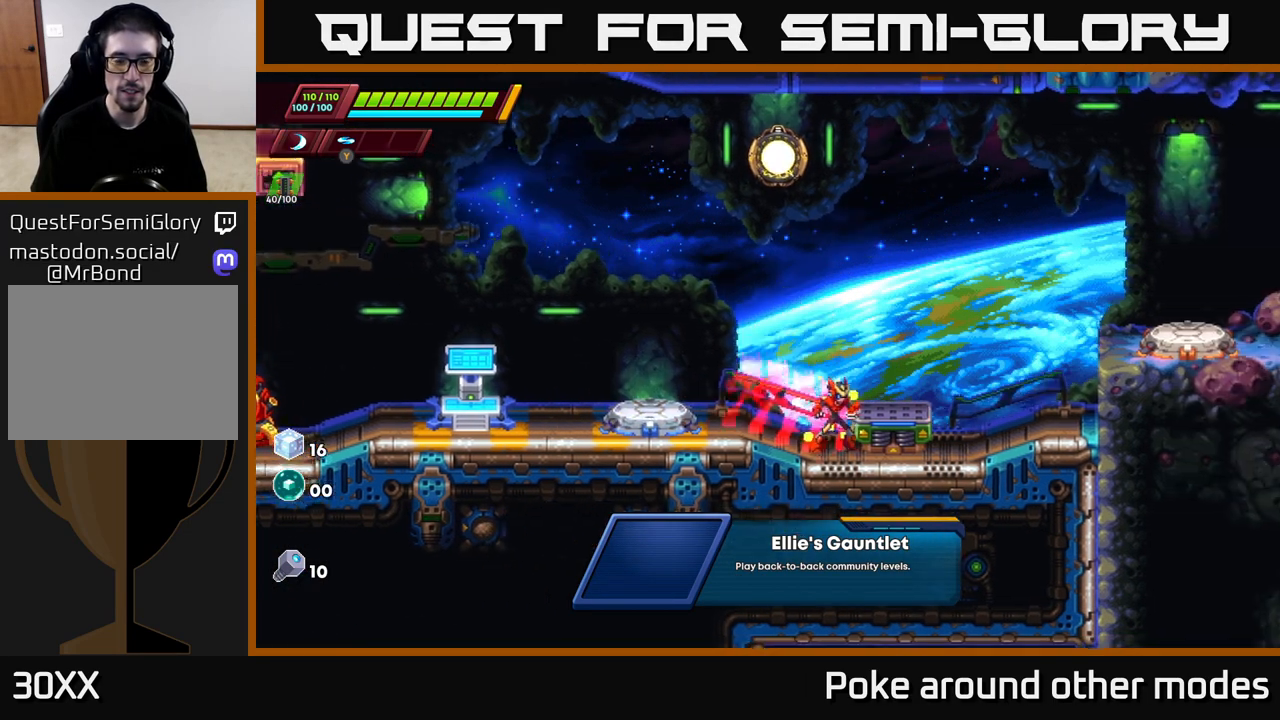
{"buttons": ["DPAD_LEFT"], "left_stick": "center", "right_stick": "center", "events": [[133, "DPAD_LEFT", "up"], [267, "DPAD_LEFT", "down"], [333, "DPAD_LEFT", "up"], [417, "DPAD_LEFT", "down"]]}
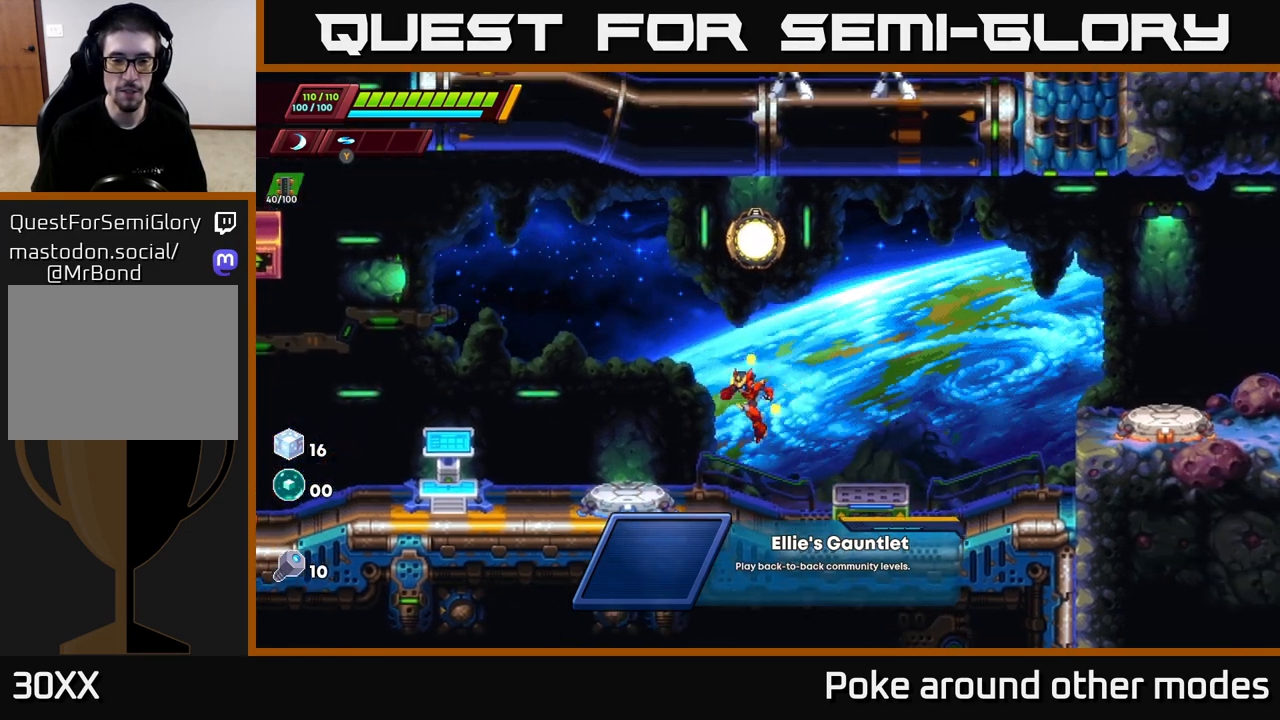
{"buttons": ["A", "DPAD_RIGHT"], "left_stick": "center", "right_stick": "center", "events": [[83, "DPAD_LEFT", "up"], [217, "DPAD_RIGHT", "down"], [317, "DPAD_RIGHT", "up"], [383, "DPAD_RIGHT", "down"], [500, "A", "down"]]}
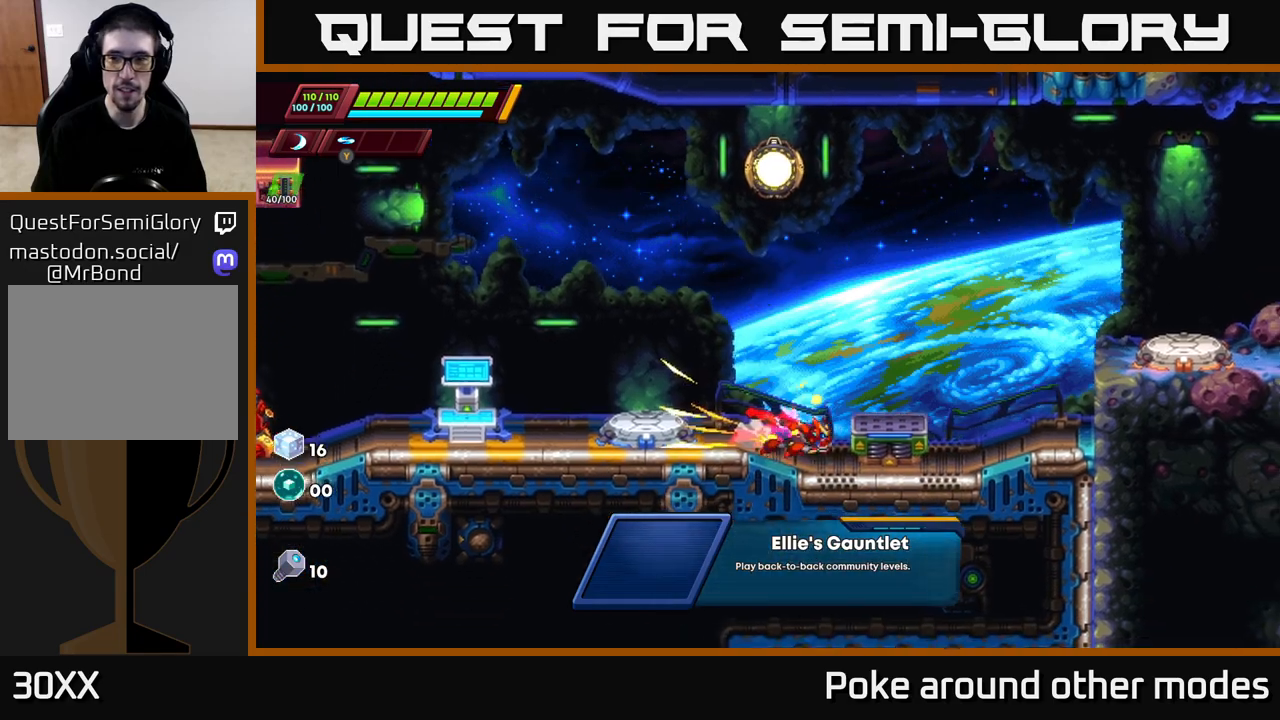
{"buttons": ["A", "DPAD_RIGHT"], "left_stick": "center", "right_stick": "center", "events": []}
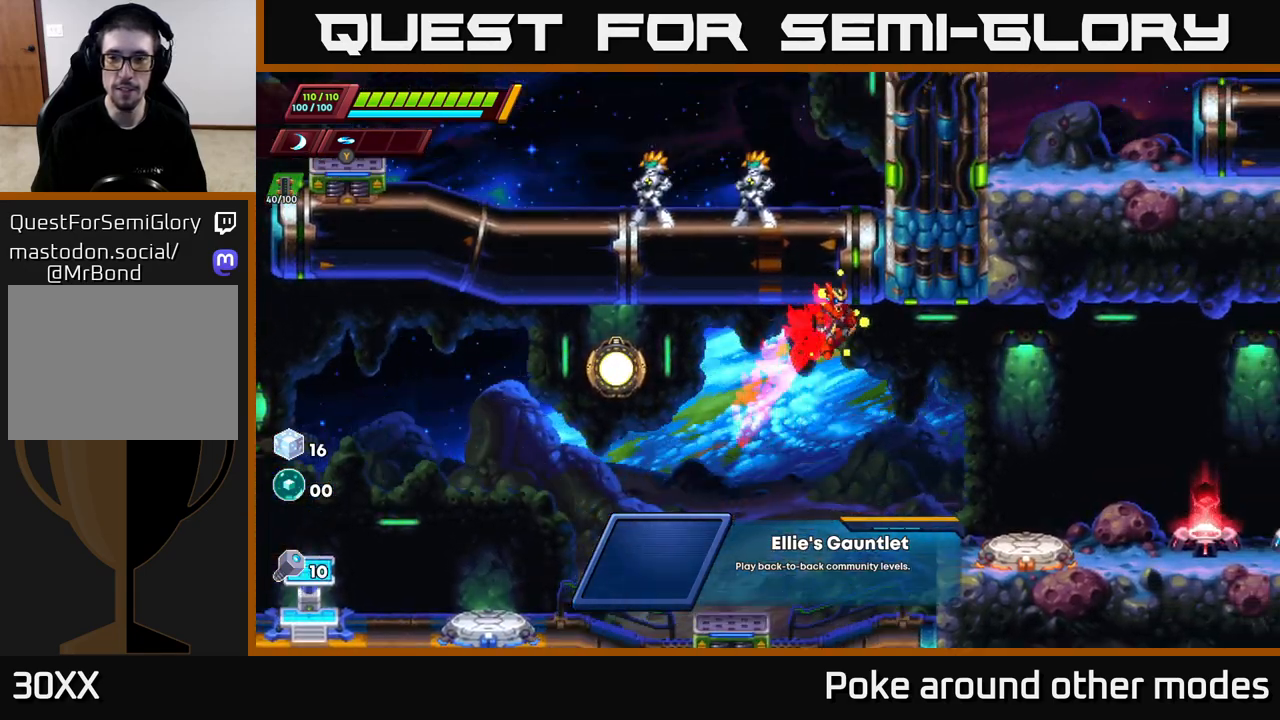
{"buttons": [], "left_stick": "center", "right_stick": "center", "events": [[133, "A", "up"], [383, "DPAD_RIGHT", "up"]]}
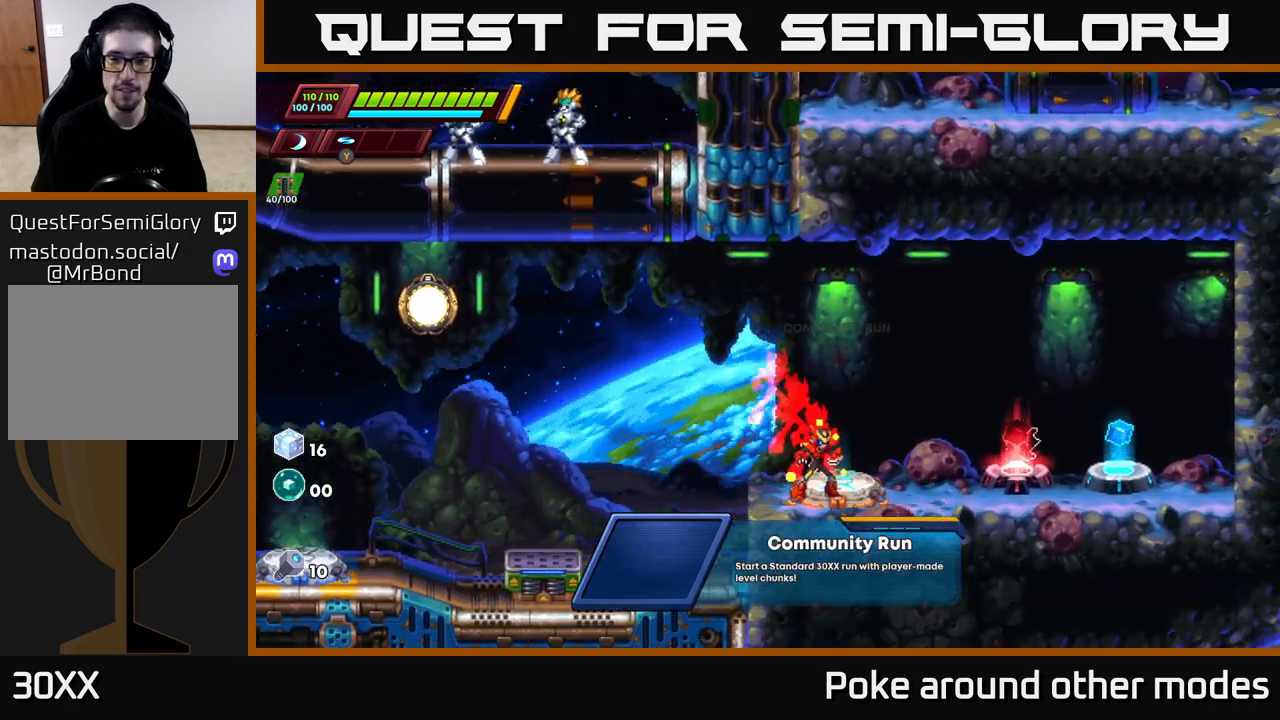
{"buttons": [], "left_stick": "center", "right_stick": "center", "events": []}
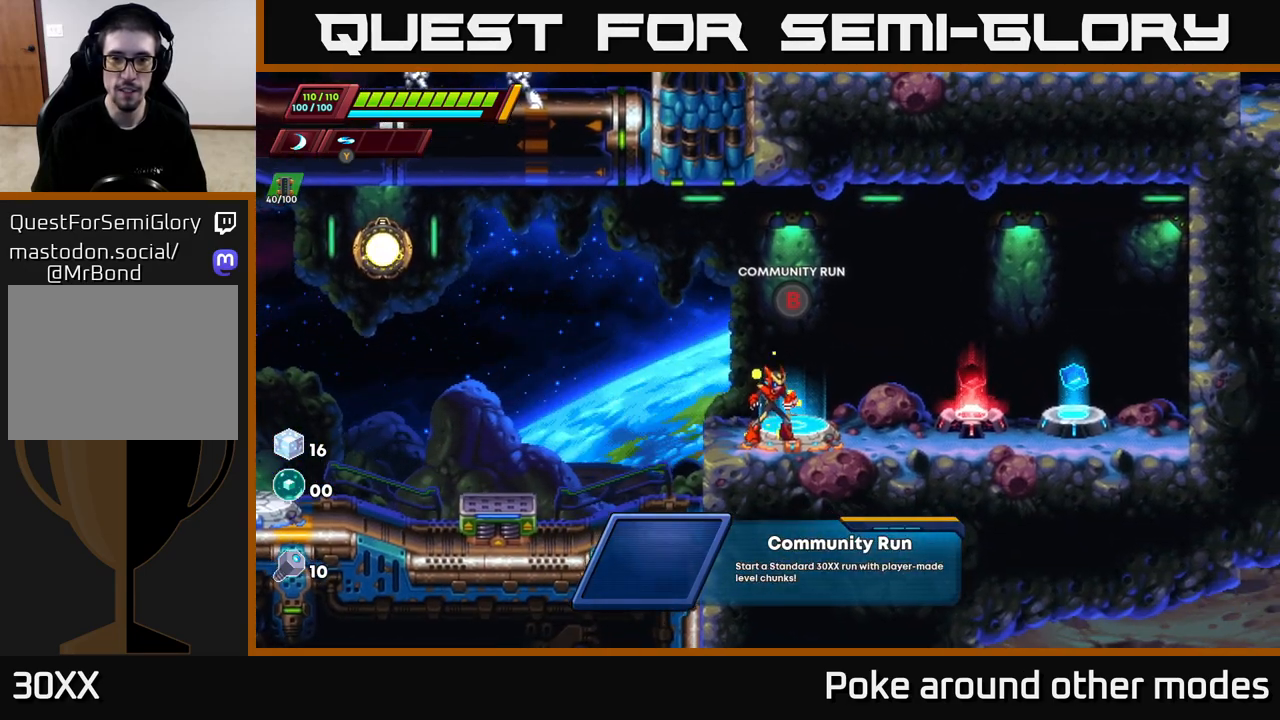
{"buttons": ["DPAD_RIGHT"], "left_stick": "center", "right_stick": "center", "events": [[217, "DPAD_RIGHT", "down"], [267, "DPAD_RIGHT", "up"], [367, "DPAD_RIGHT", "down"]]}
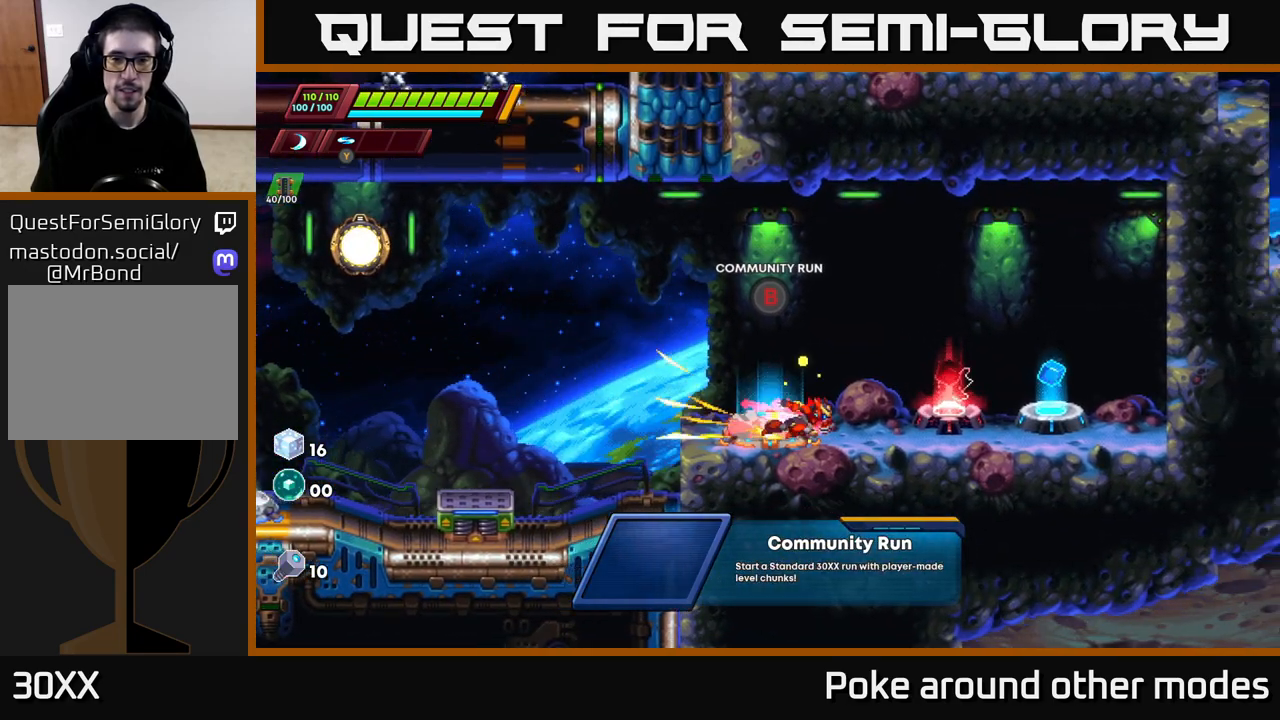
{"buttons": [], "left_stick": "center", "right_stick": "center", "events": [[67, "DPAD_RIGHT", "up"], [150, "DPAD_LEFT", "down"], [367, "DPAD_LEFT", "up"]]}
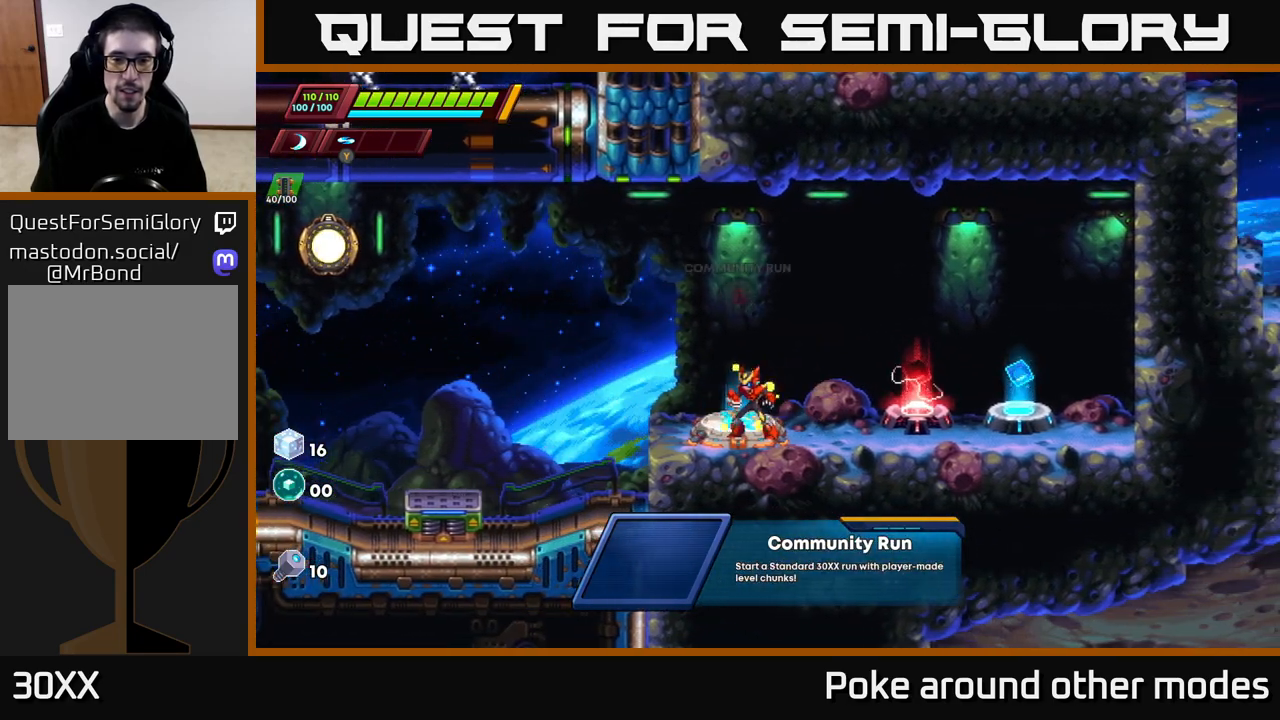
{"buttons": [], "left_stick": "center", "right_stick": "center", "events": []}
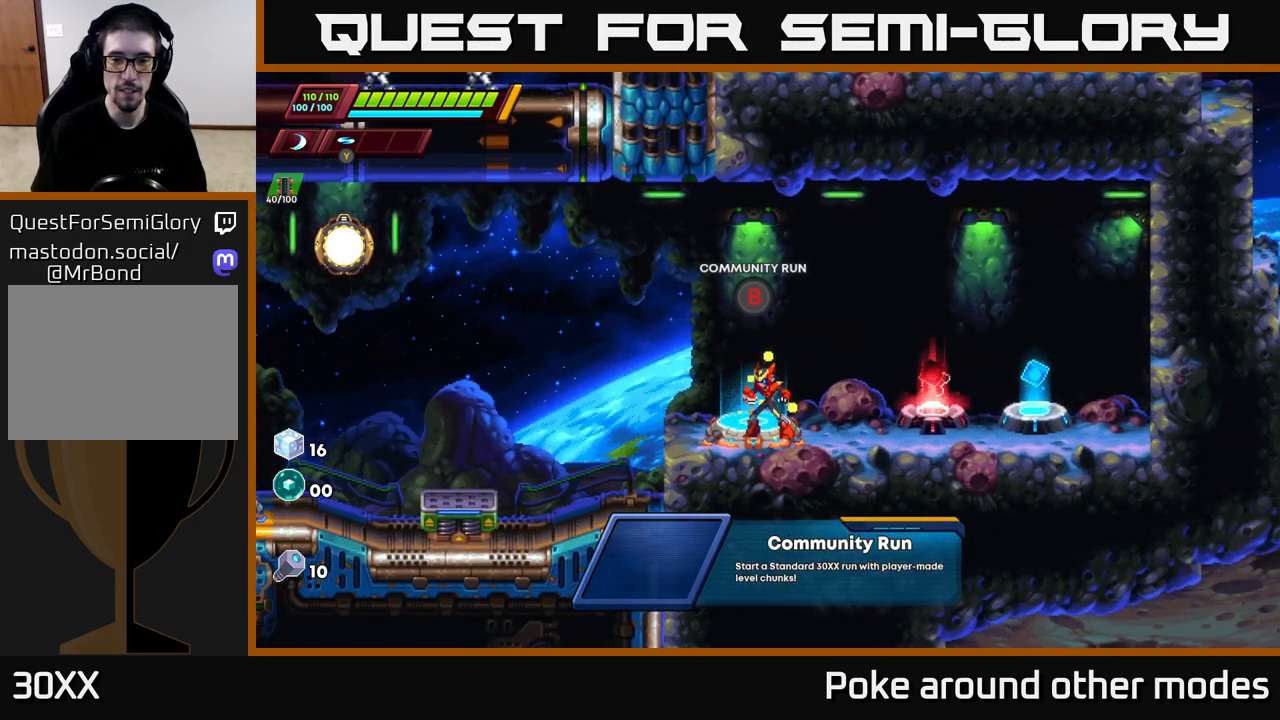
{"buttons": [], "left_stick": "center", "right_stick": "center", "events": []}
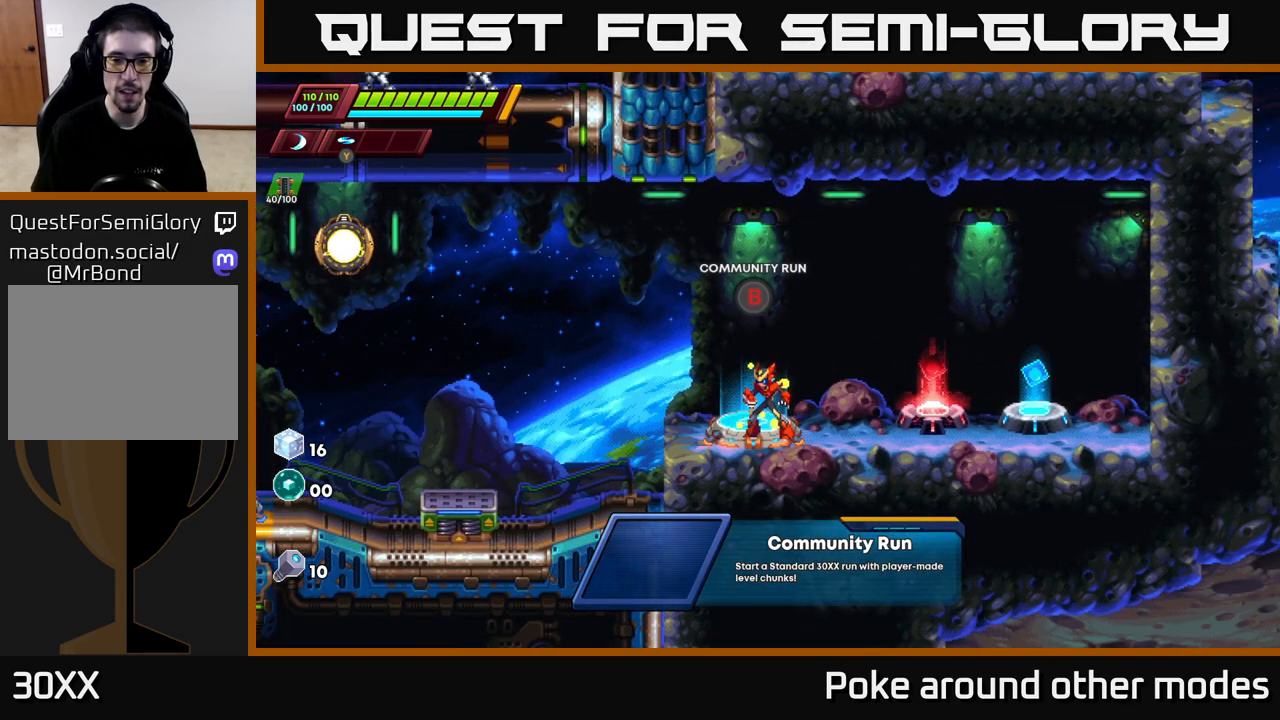
{"buttons": [], "left_stick": "center", "right_stick": "center", "events": []}
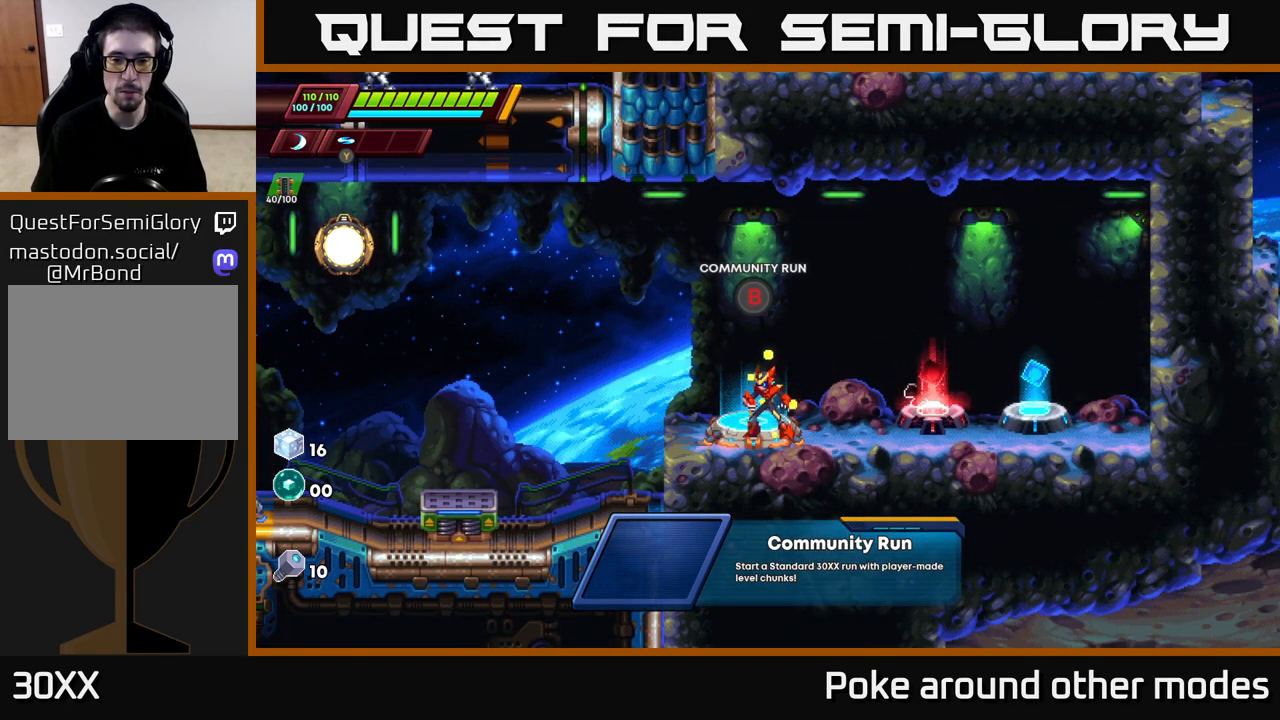
{"buttons": [], "left_stick": "center", "right_stick": "center", "events": []}
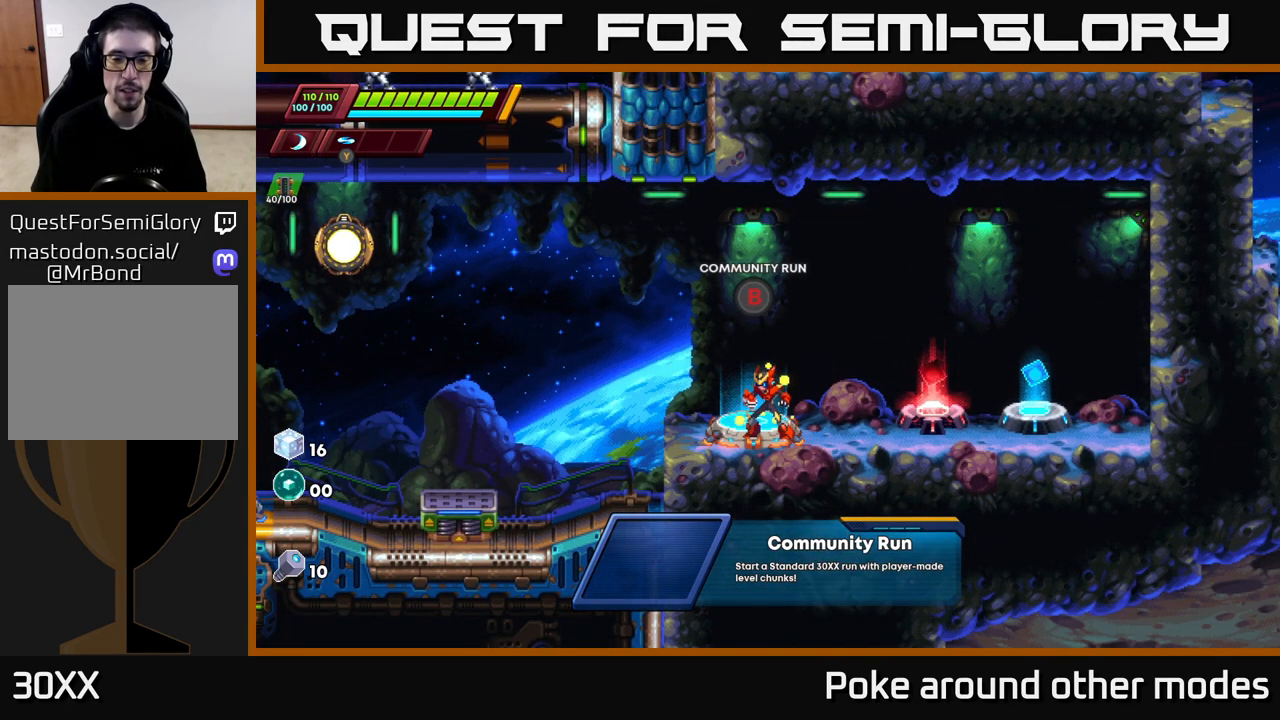
{"buttons": ["DPAD_LEFT"], "left_stick": "center", "right_stick": "center", "events": [[400, "DPAD_LEFT", "down"]]}
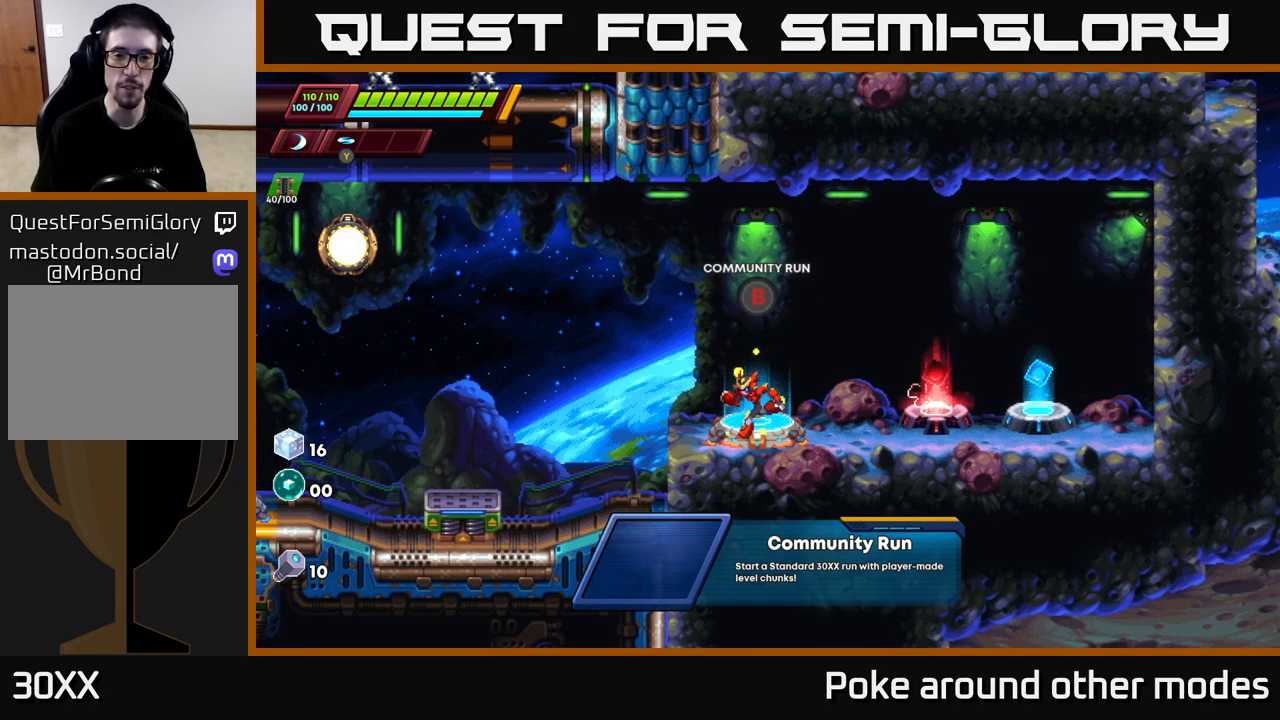
{"buttons": [], "left_stick": "center", "right_stick": "center", "events": [[33, "DPAD_LEFT", "up"], [167, "DPAD_RIGHT", "down"], [250, "DPAD_RIGHT", "up"], [350, "DPAD_LEFT", "down"], [433, "DPAD_LEFT", "up"]]}
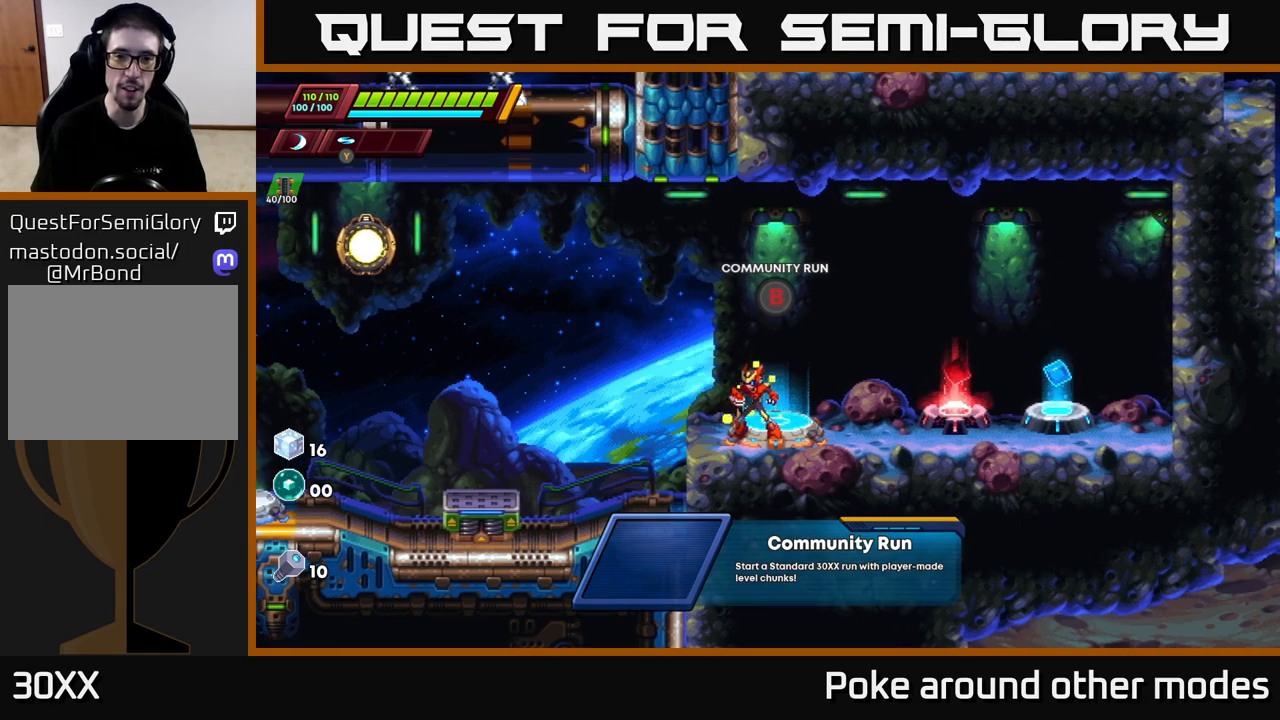
{"buttons": [], "left_stick": "center", "right_stick": "center", "events": [[150, "DPAD_RIGHT", "down"], [267, "DPAD_RIGHT", "up"]]}
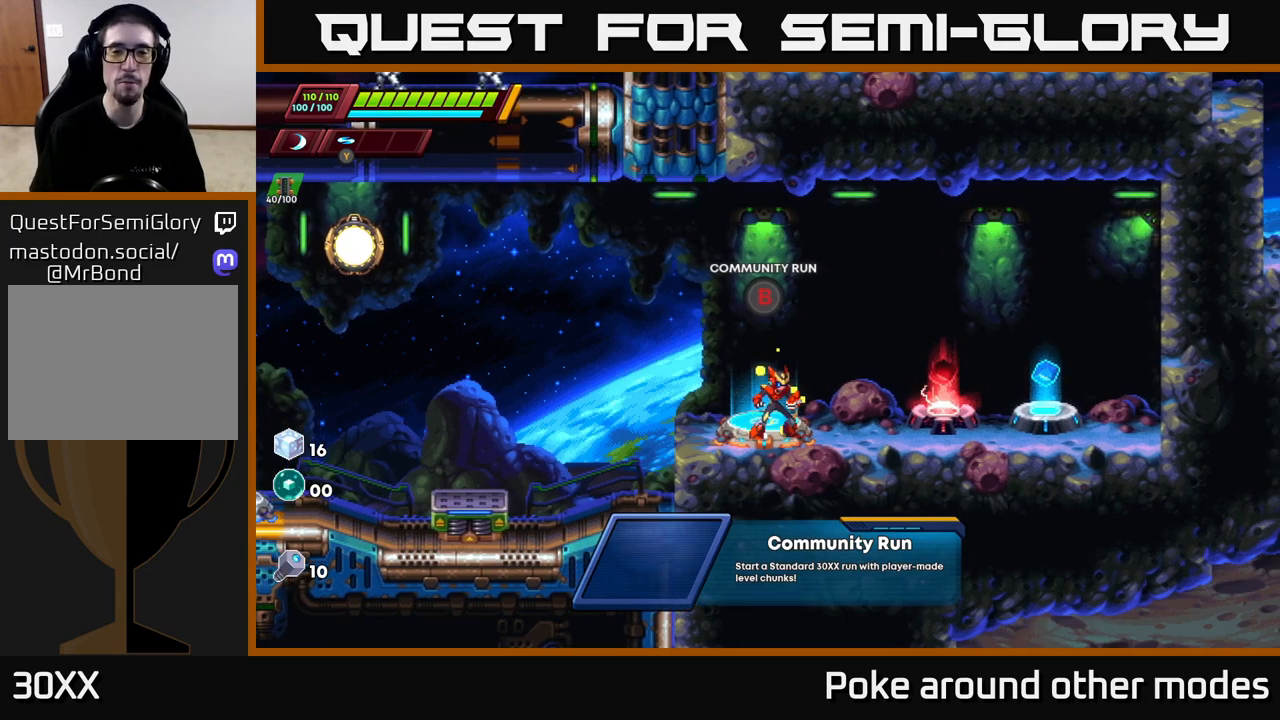
{"buttons": ["DPAD_RIGHT"], "left_stick": "center", "right_stick": "center", "events": [[83, "DPAD_LEFT", "down"], [150, "A", "down"], [250, "DPAD_LEFT", "up"], [300, "DPAD_RIGHT", "down"], [367, "A", "up"]]}
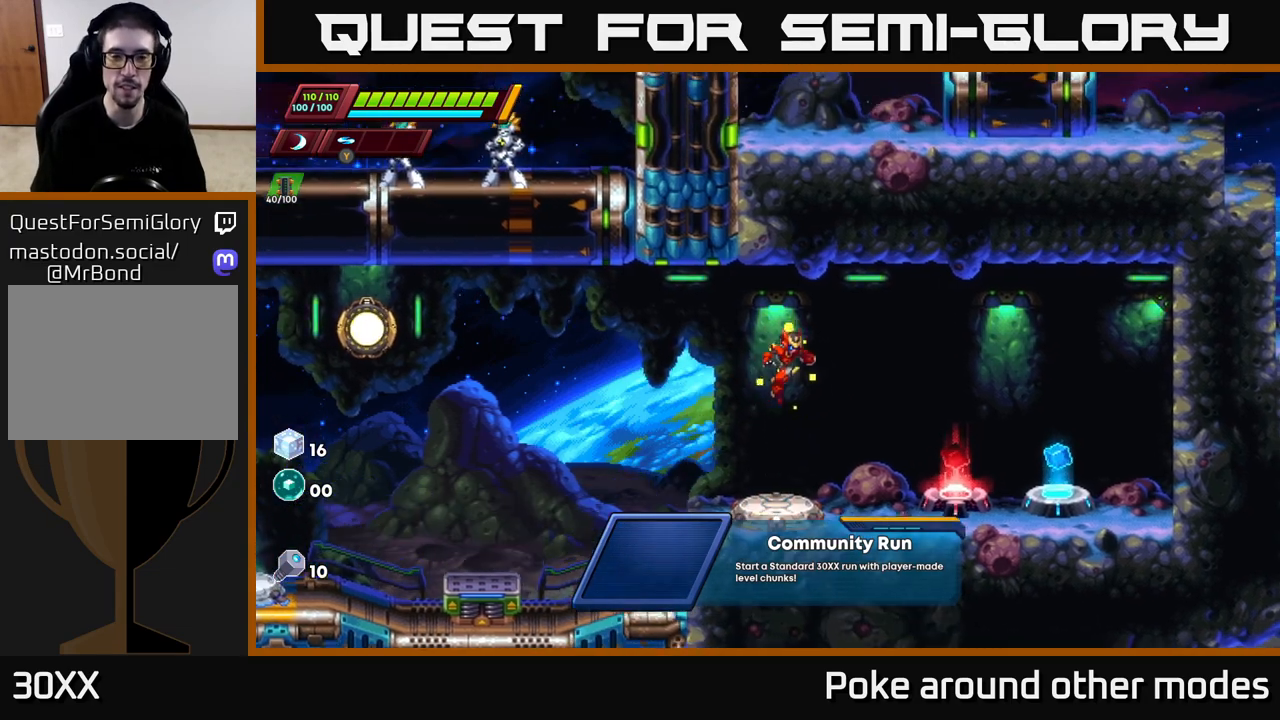
{"buttons": ["DPAD_RIGHT"], "left_stick": "center", "right_stick": "center", "events": [[17, "DPAD_RIGHT", "up"], [50, "DPAD_LEFT", "down"], [283, "DPAD_LEFT", "up"], [333, "DPAD_RIGHT", "down"], [367, "A", "down"], [483, "A", "up"]]}
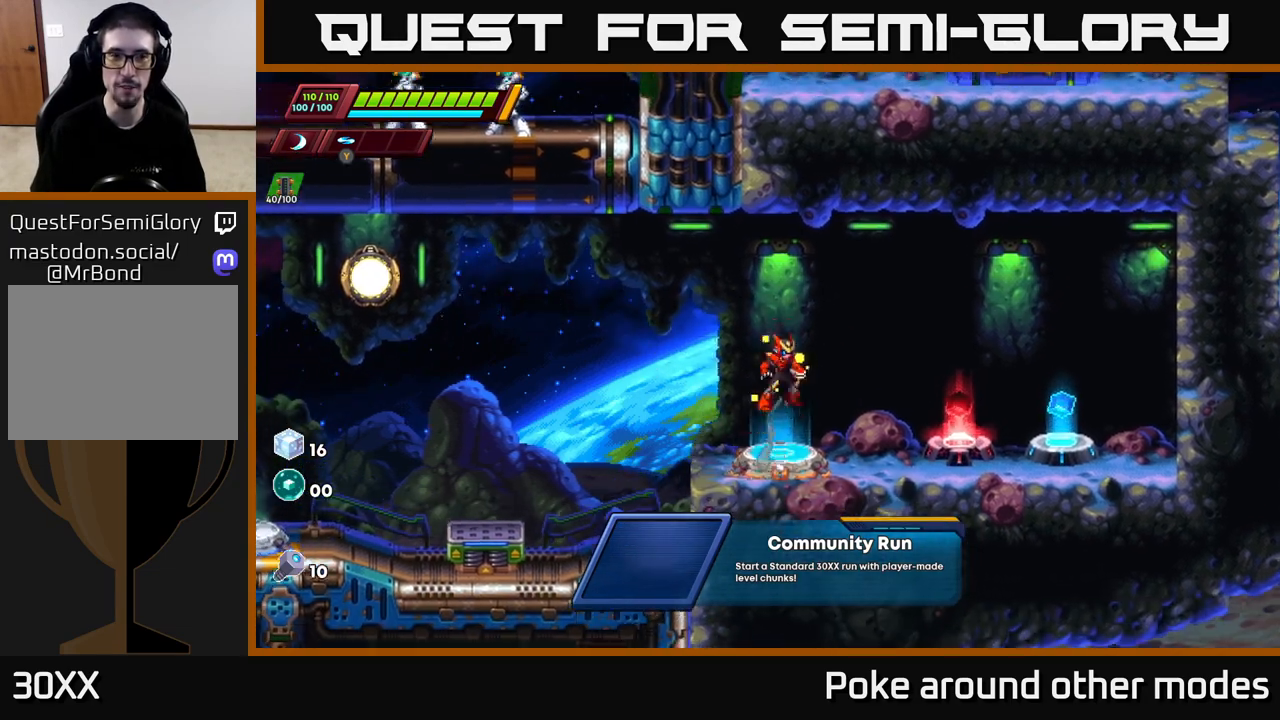
{"buttons": [], "left_stick": "center", "right_stick": "center", "events": [[17, "DPAD_RIGHT", "up"], [67, "DPAD_LEFT", "down"], [200, "DPAD_LEFT", "up"]]}
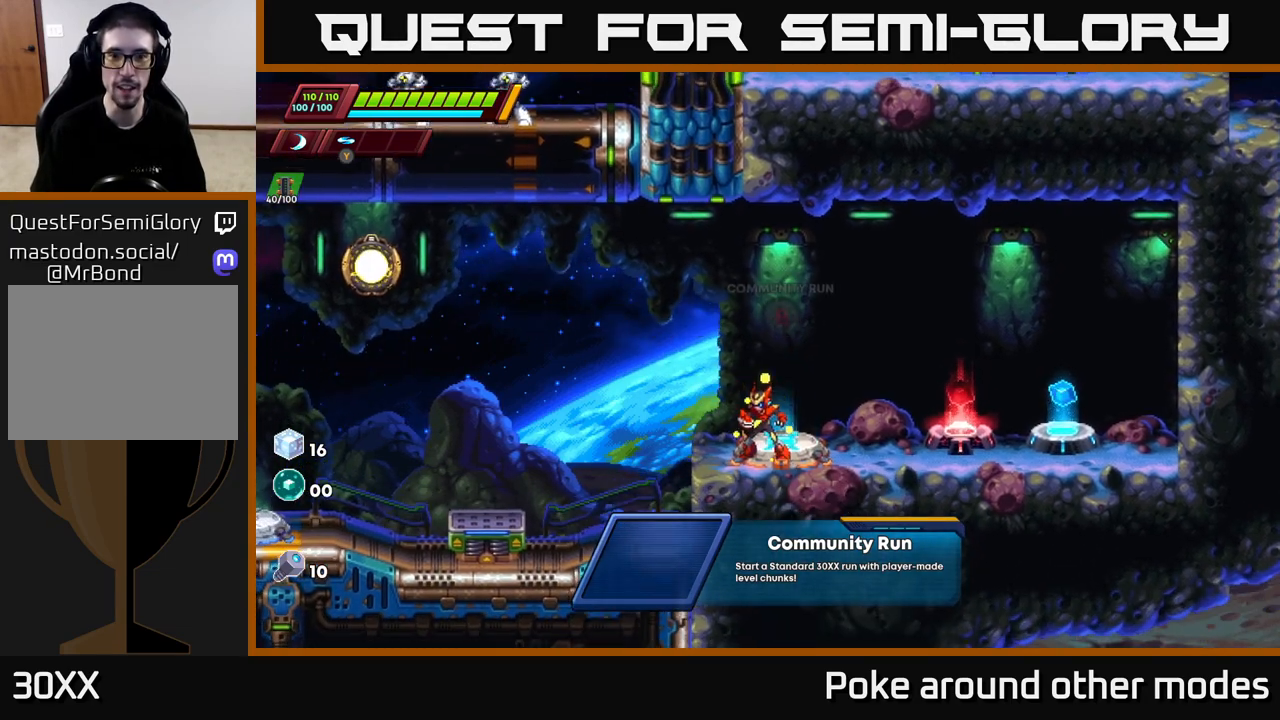
{"buttons": [], "left_stick": "center", "right_stick": "center", "events": [[150, "DPAD_RIGHT", "down"], [333, "DPAD_RIGHT", "up"], [367, "DPAD_LEFT", "down"], [500, "DPAD_LEFT", "up"]]}
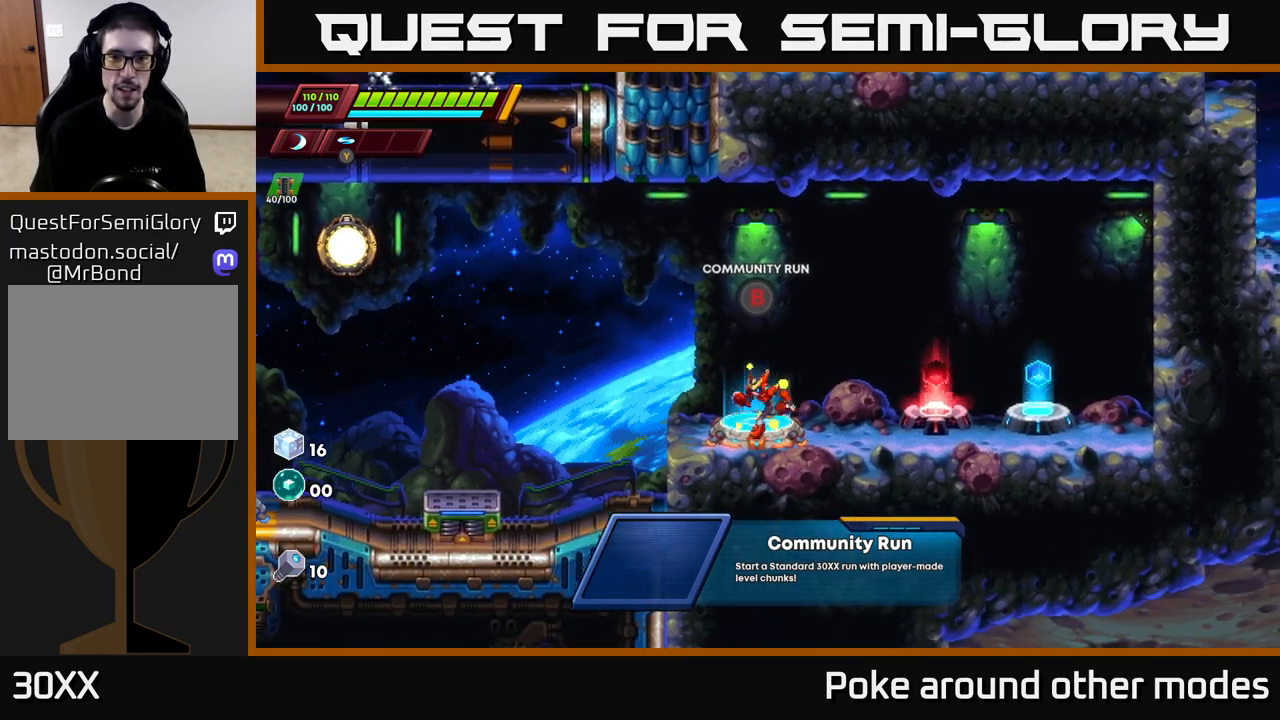
{"buttons": ["DPAD_LEFT"], "left_stick": "center", "right_stick": "center", "events": [[33, "DPAD_RIGHT", "down"], [167, "DPAD_RIGHT", "up"], [200, "DPAD_LEFT", "down"], [283, "DPAD_LEFT", "up"], [317, "DPAD_DOWN", "down"], [333, "DPAD_RIGHT", "down"], [417, "DPAD_DOWN", "up"], [417, "DPAD_RIGHT", "up"], [450, "DPAD_LEFT", "down"]]}
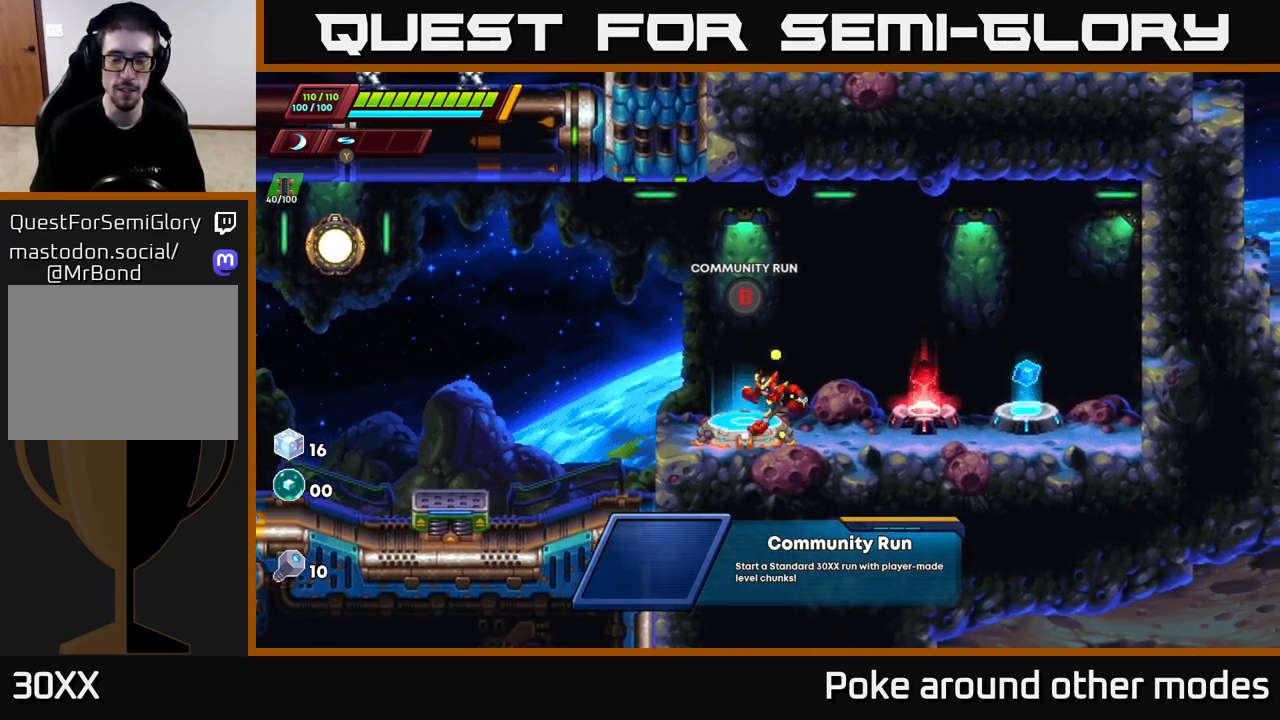
{"buttons": ["DPAD_LEFT"], "left_stick": "center", "right_stick": "center", "events": [[50, "DPAD_LEFT", "up"], [83, "DPAD_RIGHT", "down"], [100, "DPAD_DOWN", "down"], [167, "DPAD_RIGHT", "up"], [183, "DPAD_DOWN", "up"], [217, "DPAD_LEFT", "down"], [317, "DPAD_DOWN", "down"], [317, "DPAD_LEFT", "up"], [350, "DPAD_RIGHT", "down"], [400, "DPAD_RIGHT", "up"], [417, "DPAD_DOWN", "up"], [450, "DPAD_LEFT", "down"]]}
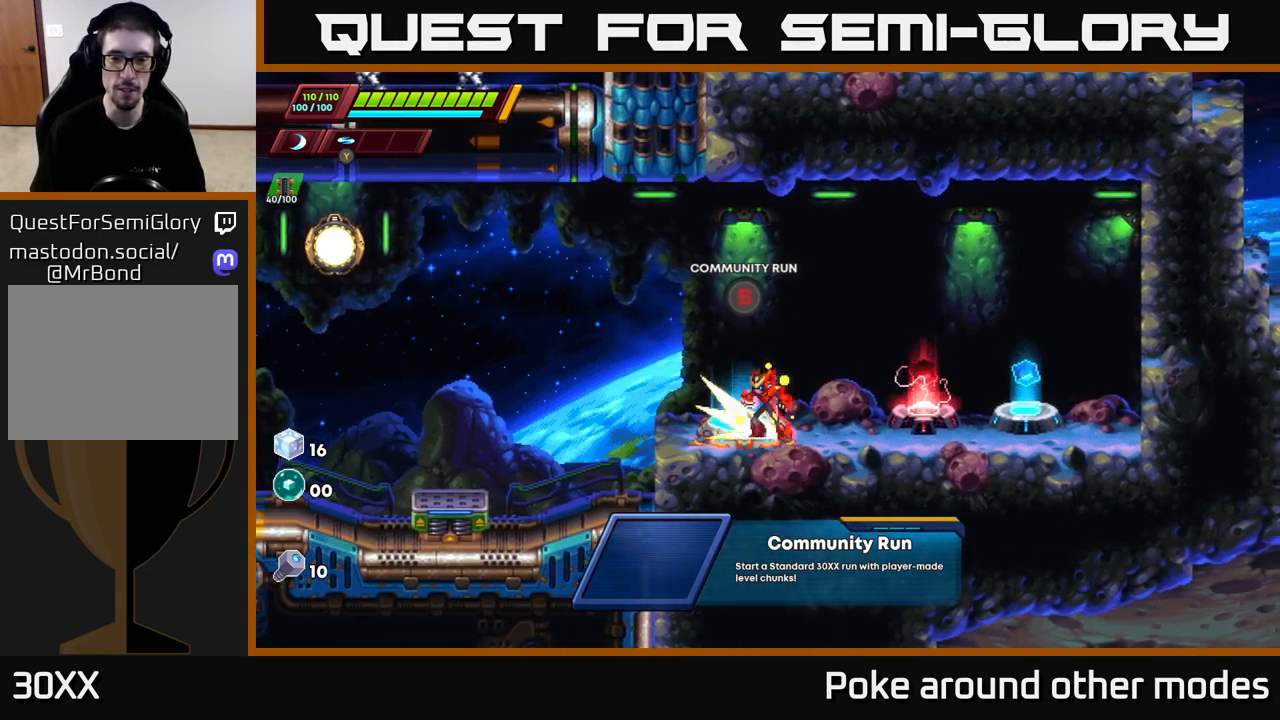
{"buttons": [], "left_stick": "center", "right_stick": "center", "events": [[50, "DPAD_LEFT", "up"], [83, "DPAD_RIGHT", "down"], [183, "DPAD_RIGHT", "up"]]}
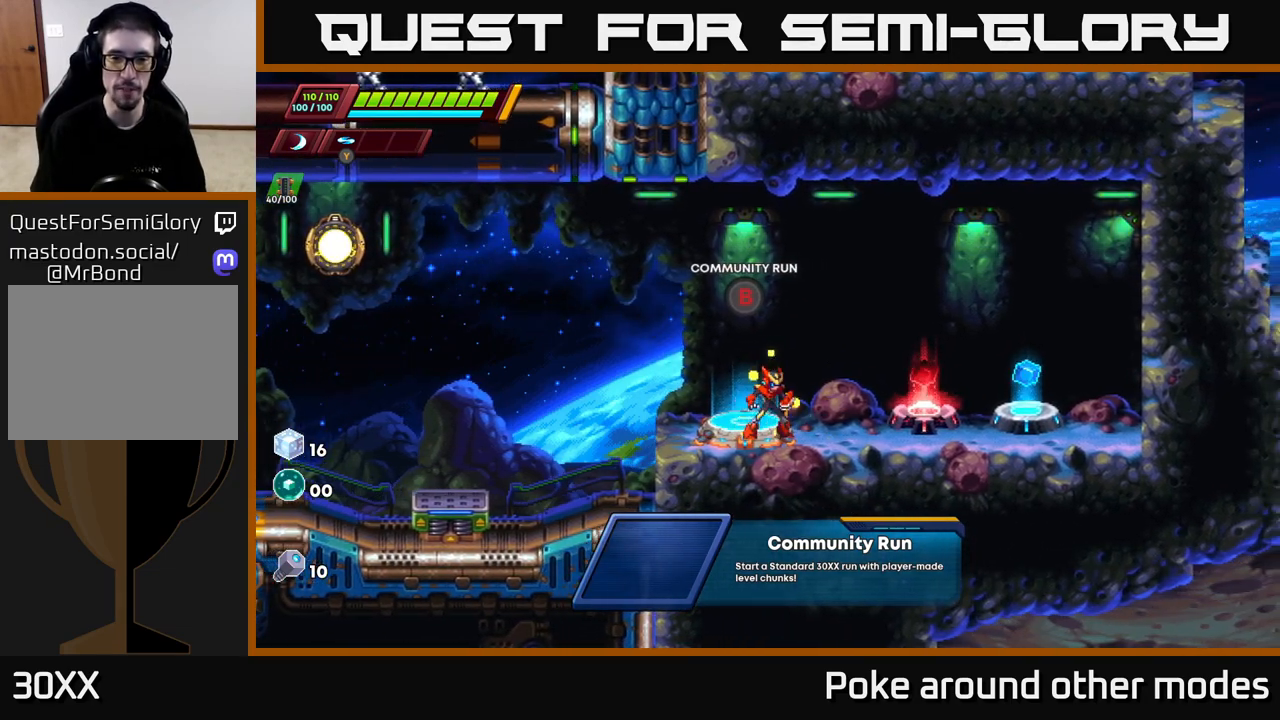
{"buttons": ["DPAD_RIGHT"], "left_stick": "center", "right_stick": "center", "events": [[67, "DPAD_LEFT", "down"], [217, "DPAD_LEFT", "up"], [333, "DPAD_RIGHT", "down"], [400, "DPAD_RIGHT", "up"], [483, "DPAD_RIGHT", "down"]]}
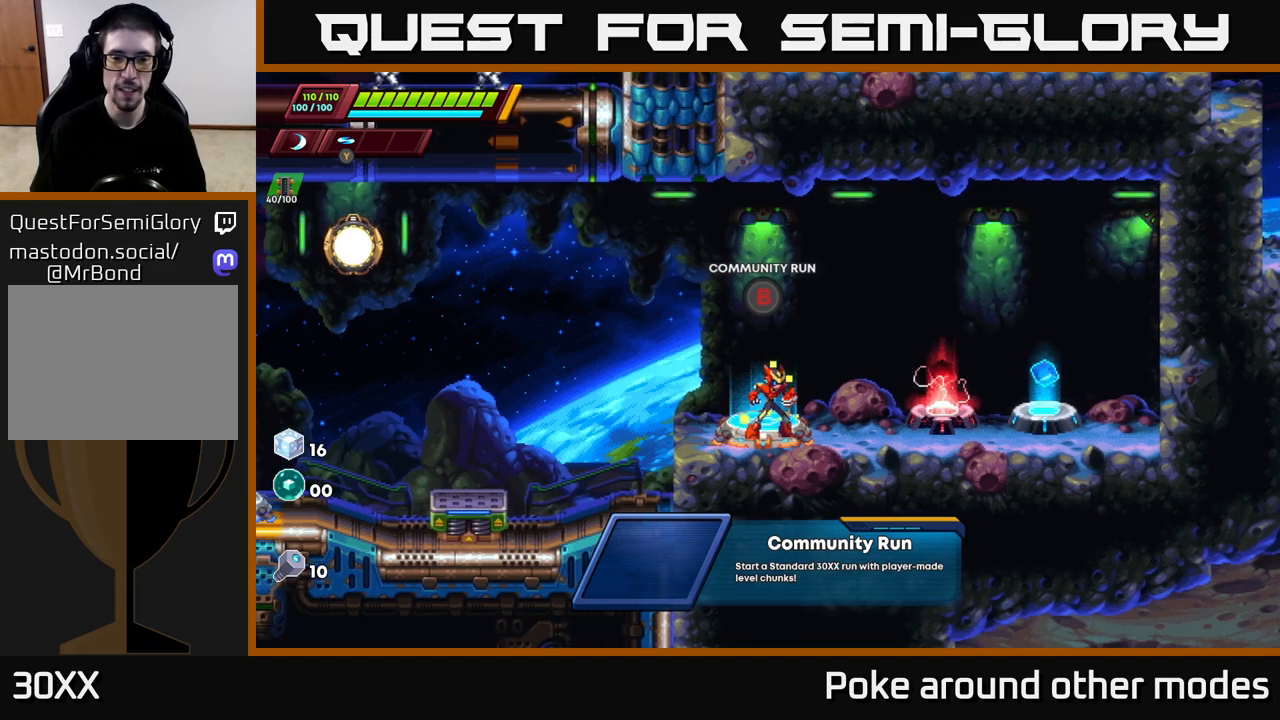
{"buttons": ["A", "DPAD_RIGHT"], "left_stick": "center", "right_stick": "center", "events": [[33, "DPAD_RIGHT", "up"], [133, "DPAD_RIGHT", "down"], [333, "A", "down"]]}